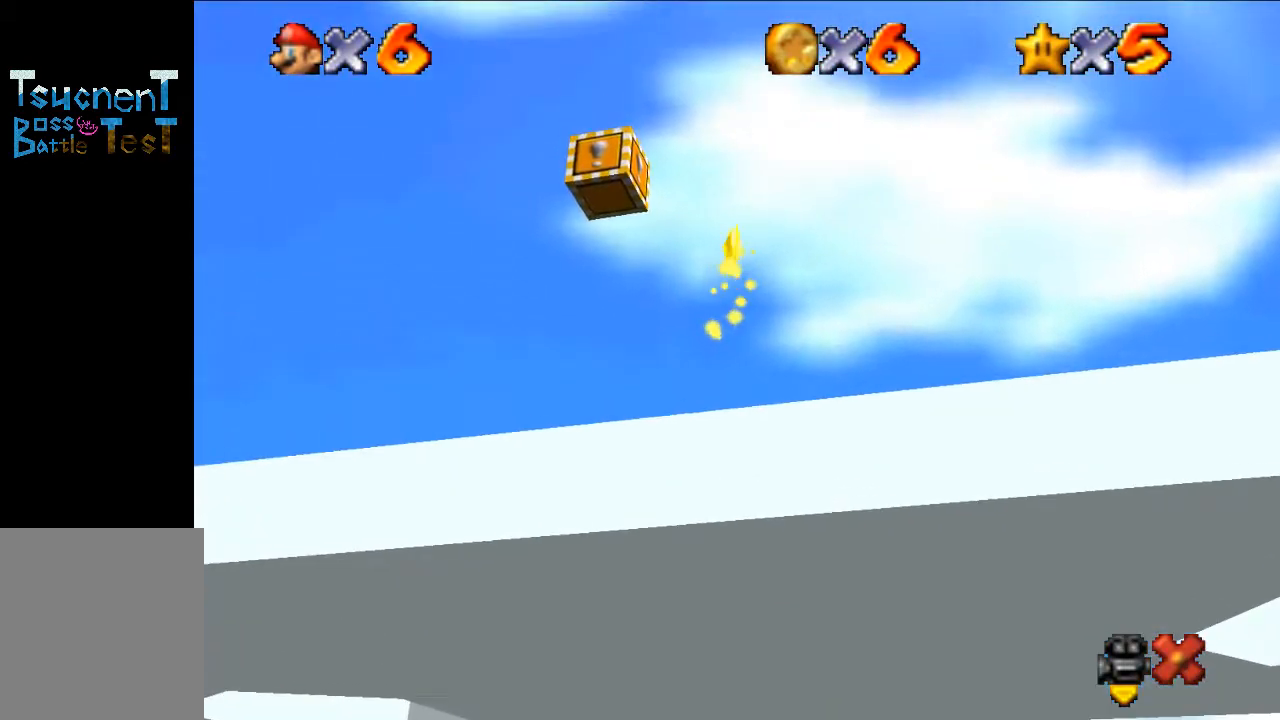
Gameplay with a controller (Nintendo layout); each line is a JSON object with the inputs held at the frame after it. "events" lists button and stick changes between this image and that frame as [ms after this image, input, new state], when the widget could be followed in between. Not read: L3 R3.
{"buttons": [], "left_stick": "center", "events": []}
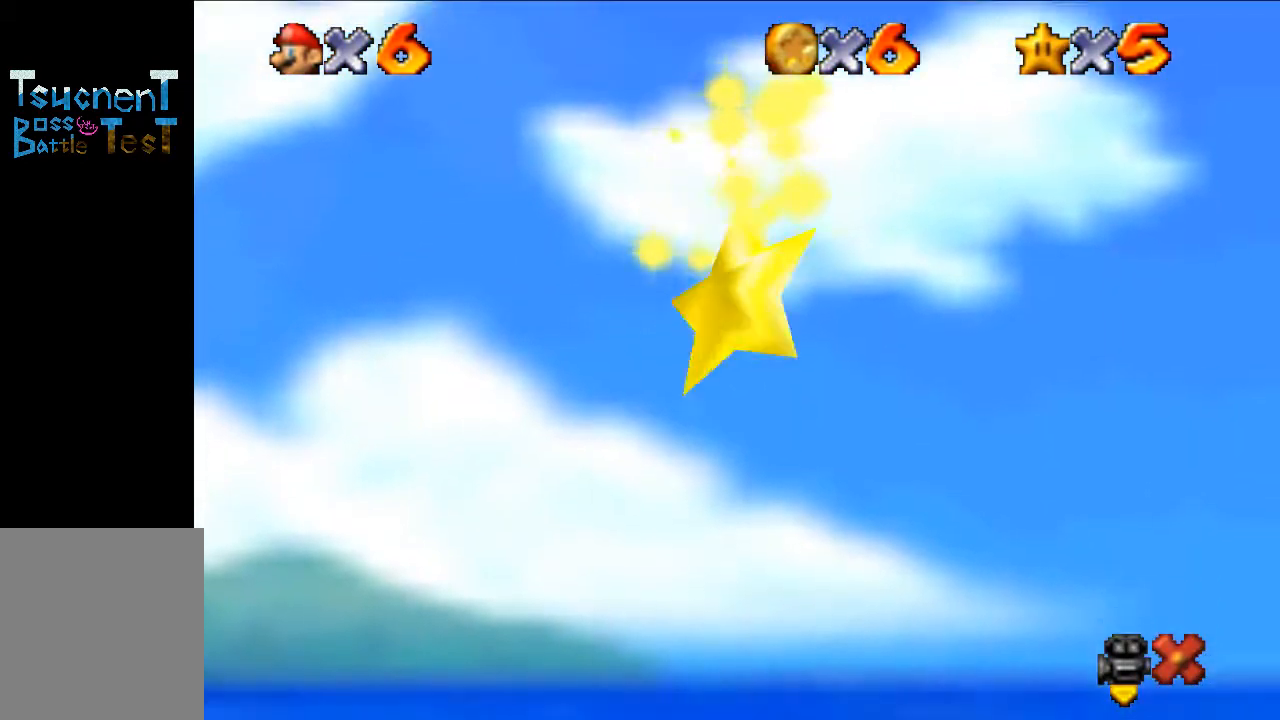
{"buttons": [], "left_stick": "center", "events": []}
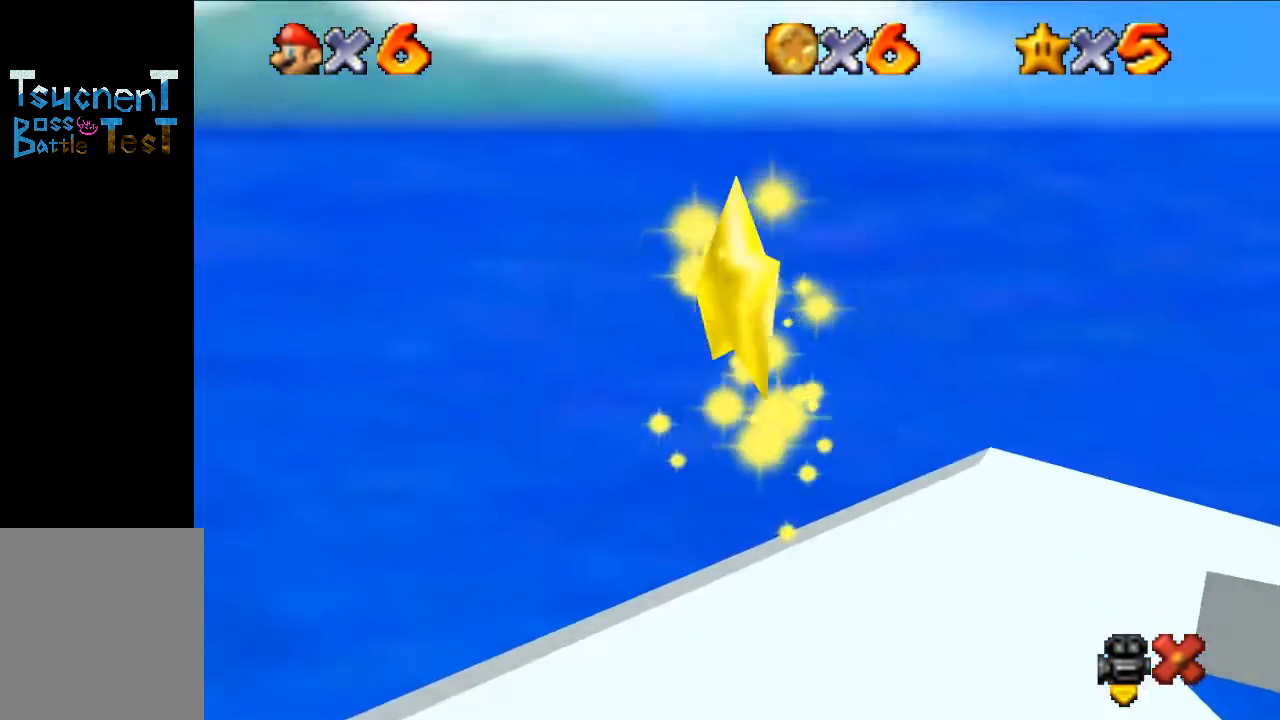
{"buttons": [], "left_stick": "center", "events": []}
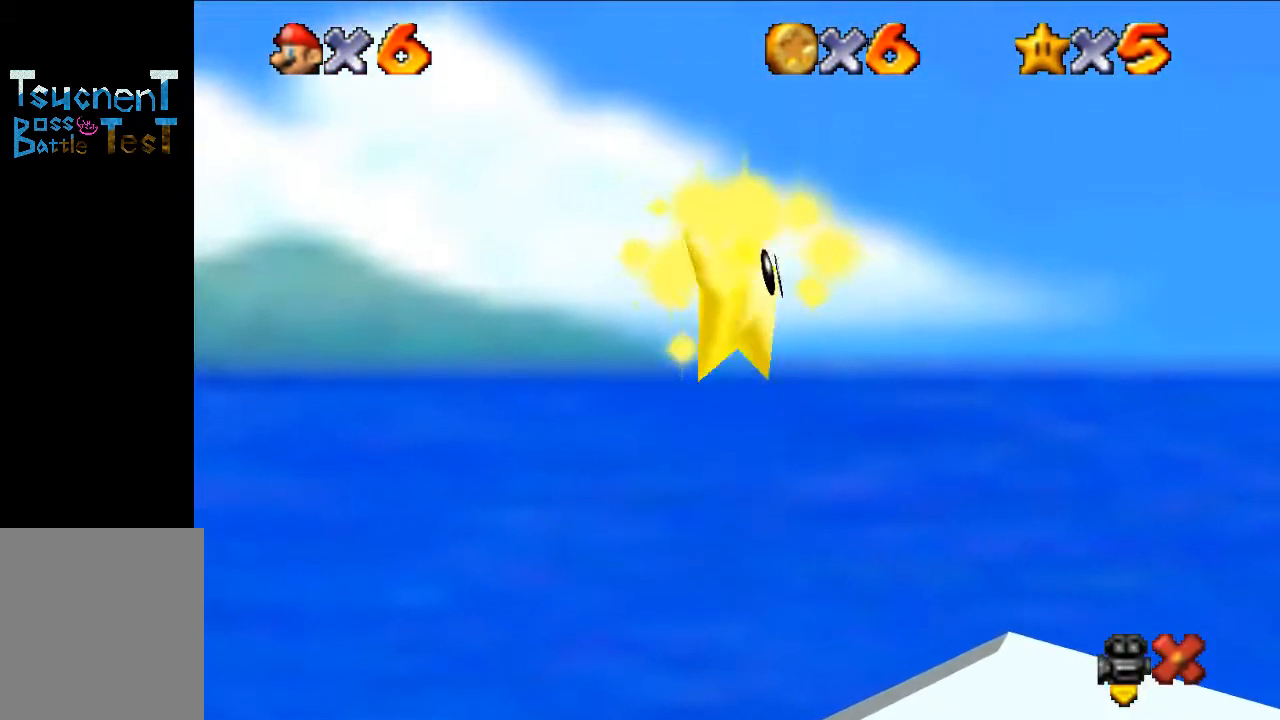
{"buttons": [], "left_stick": "center", "events": []}
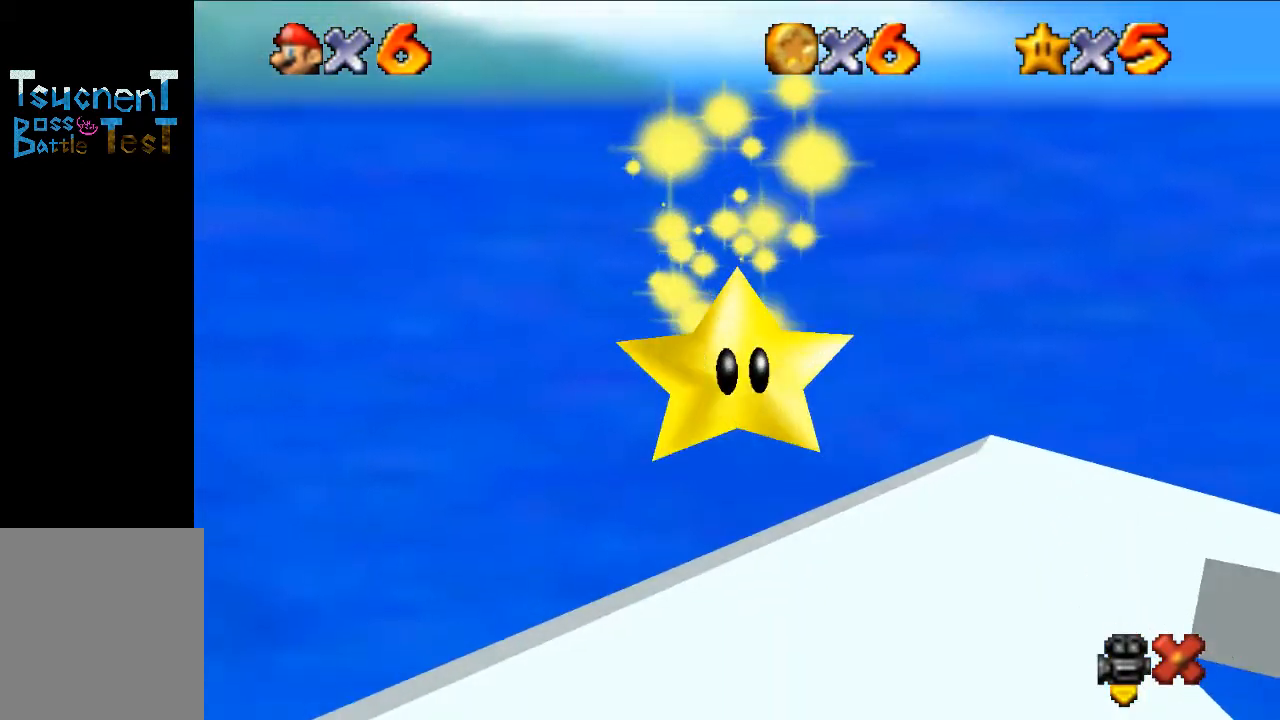
{"buttons": [], "left_stick": "center", "events": []}
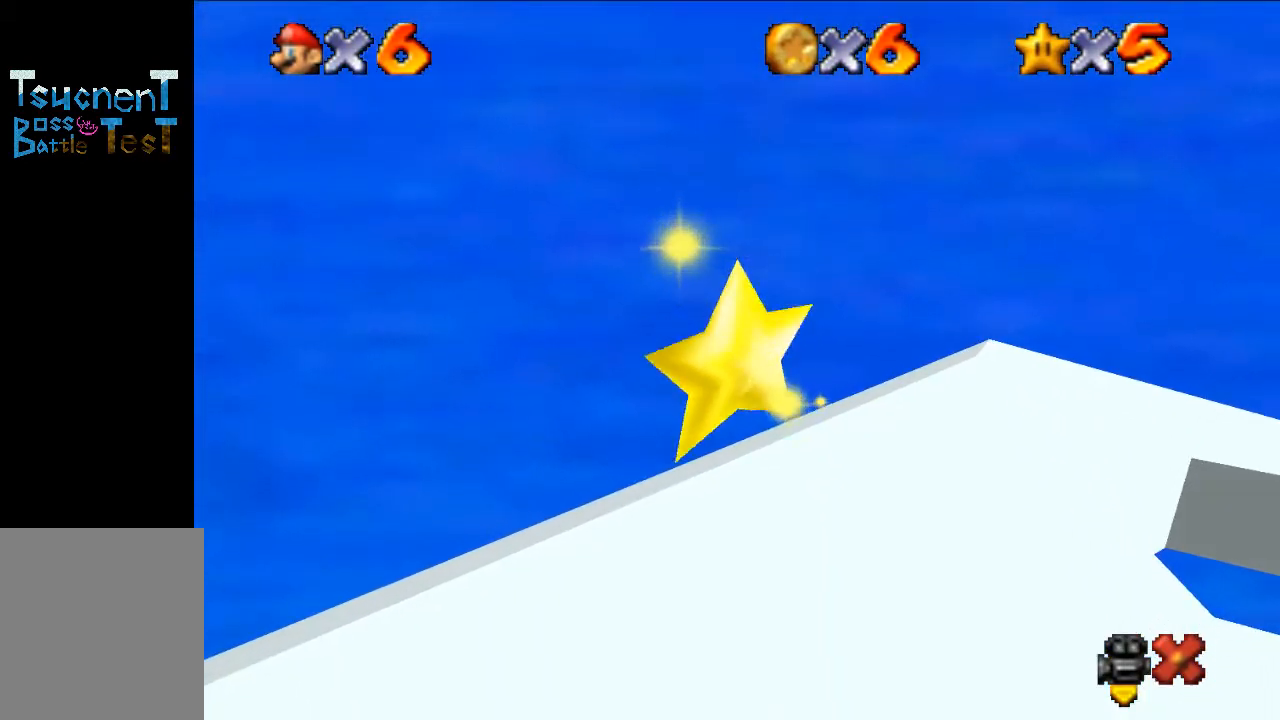
{"buttons": [], "left_stick": "center", "events": []}
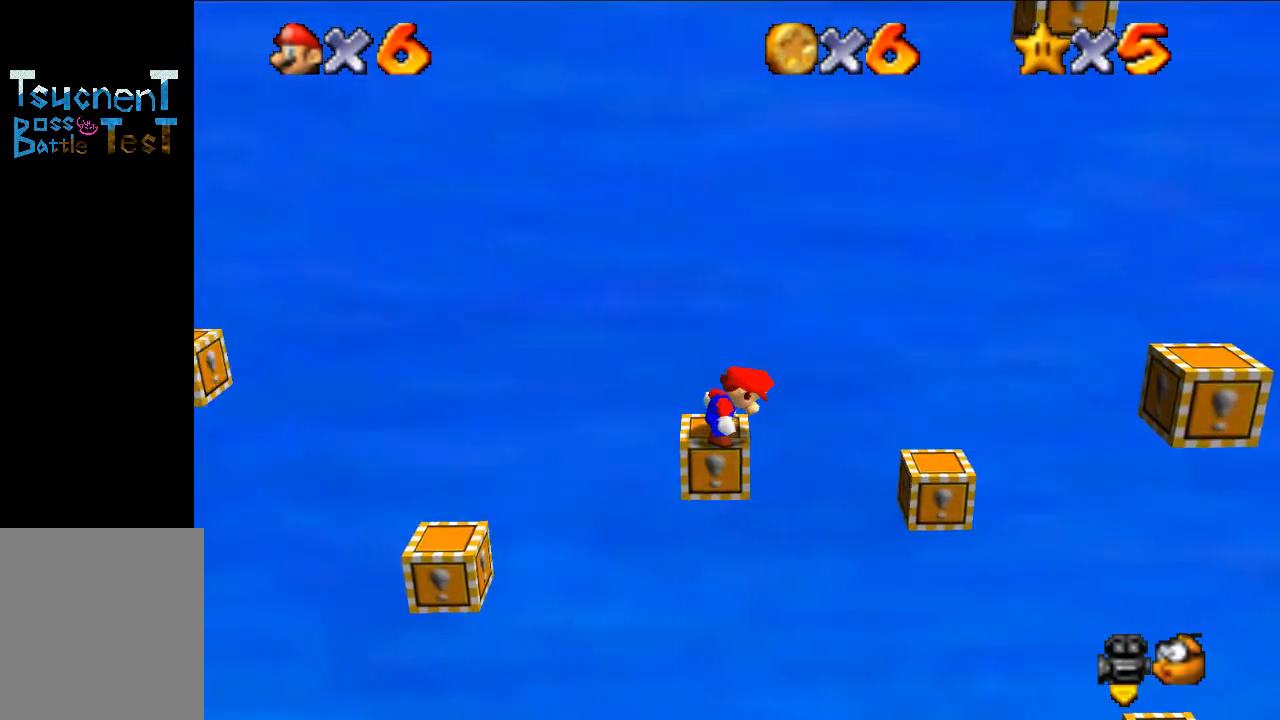
{"buttons": [], "left_stick": "center", "events": [[300, "C_LEFT", "down"], [467, "C_LEFT", "up"]]}
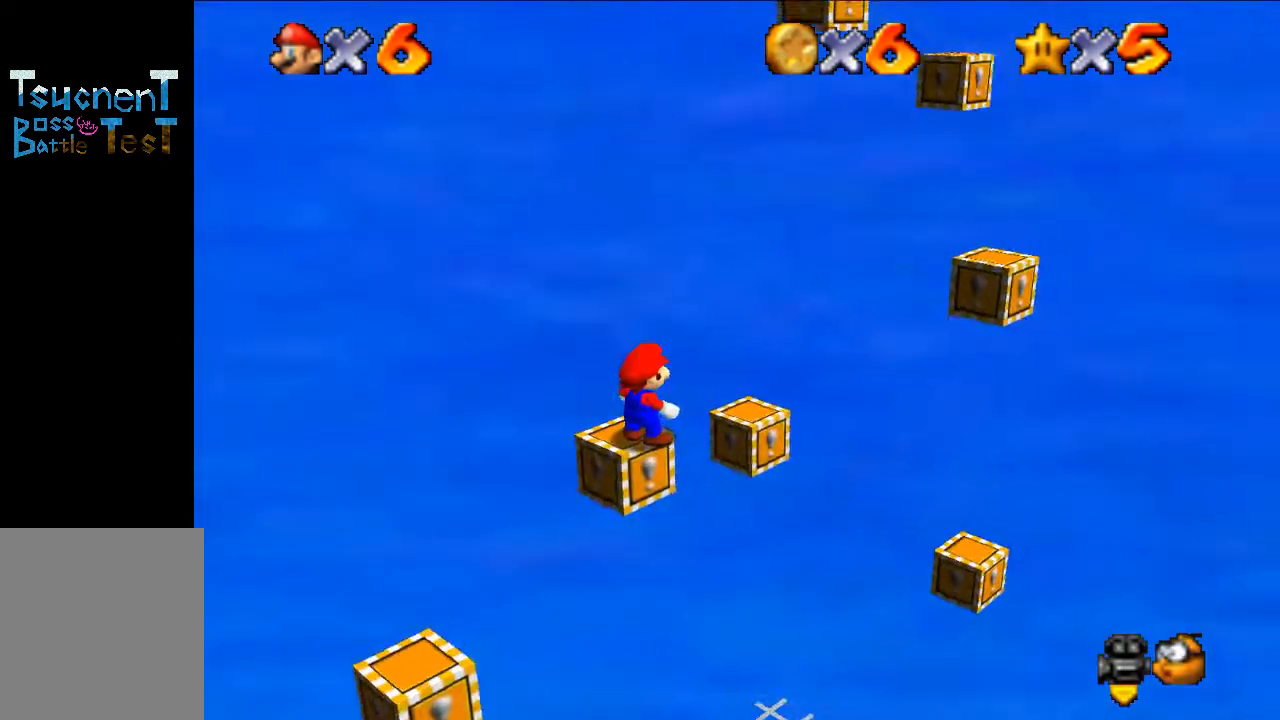
{"buttons": [], "left_stick": "center", "events": [[33, "C_LEFT", "down"], [167, "C_LEFT", "up"]]}
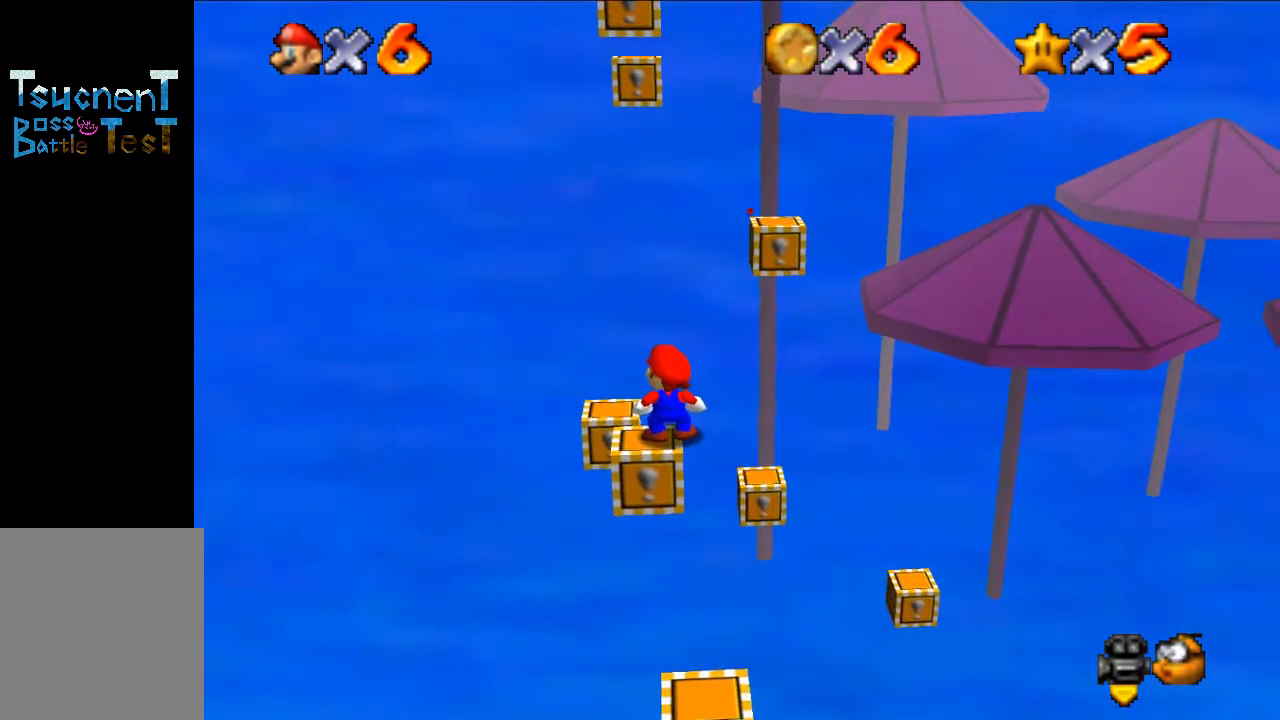
{"buttons": ["R1", "C_DOWN"], "left_stick": "center", "events": [[467, "C_DOWN", "down"], [467, "R1", "down"]]}
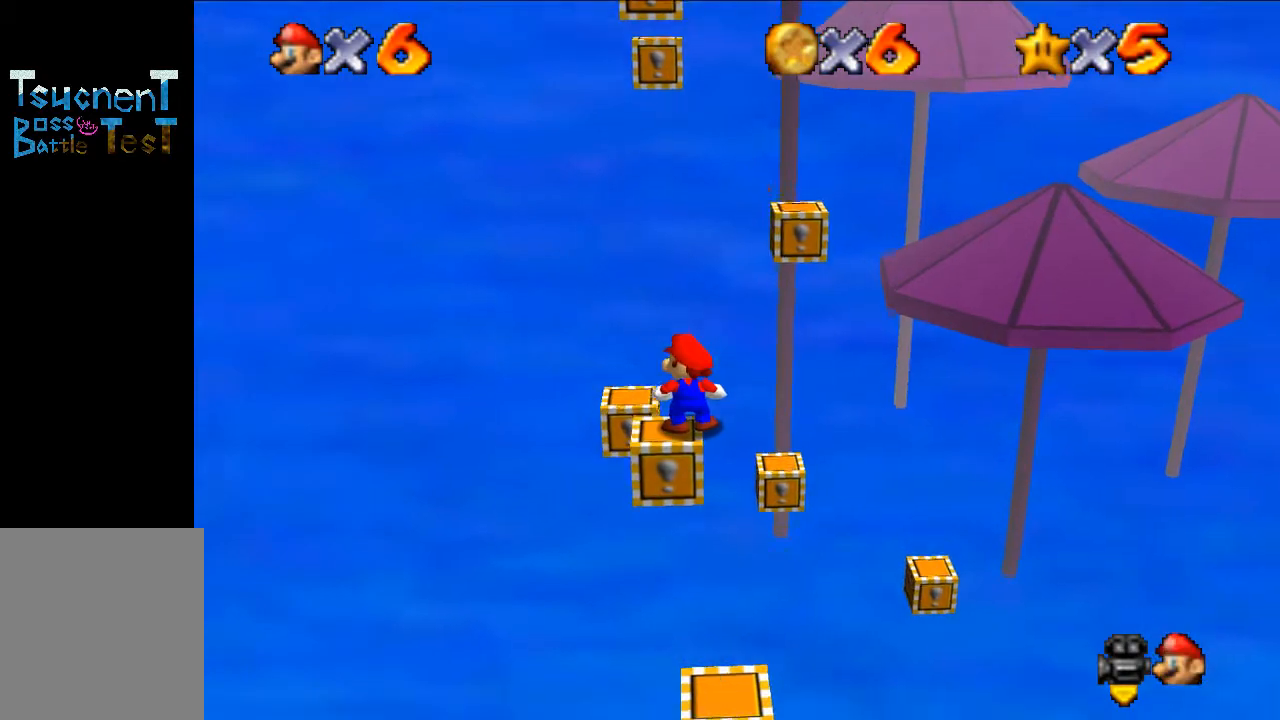
{"buttons": [], "left_stick": "center", "events": [[100, "C_DOWN", "up"], [100, "R1", "up"], [333, "C_LEFT", "down"], [400, "C_LEFT", "up"]]}
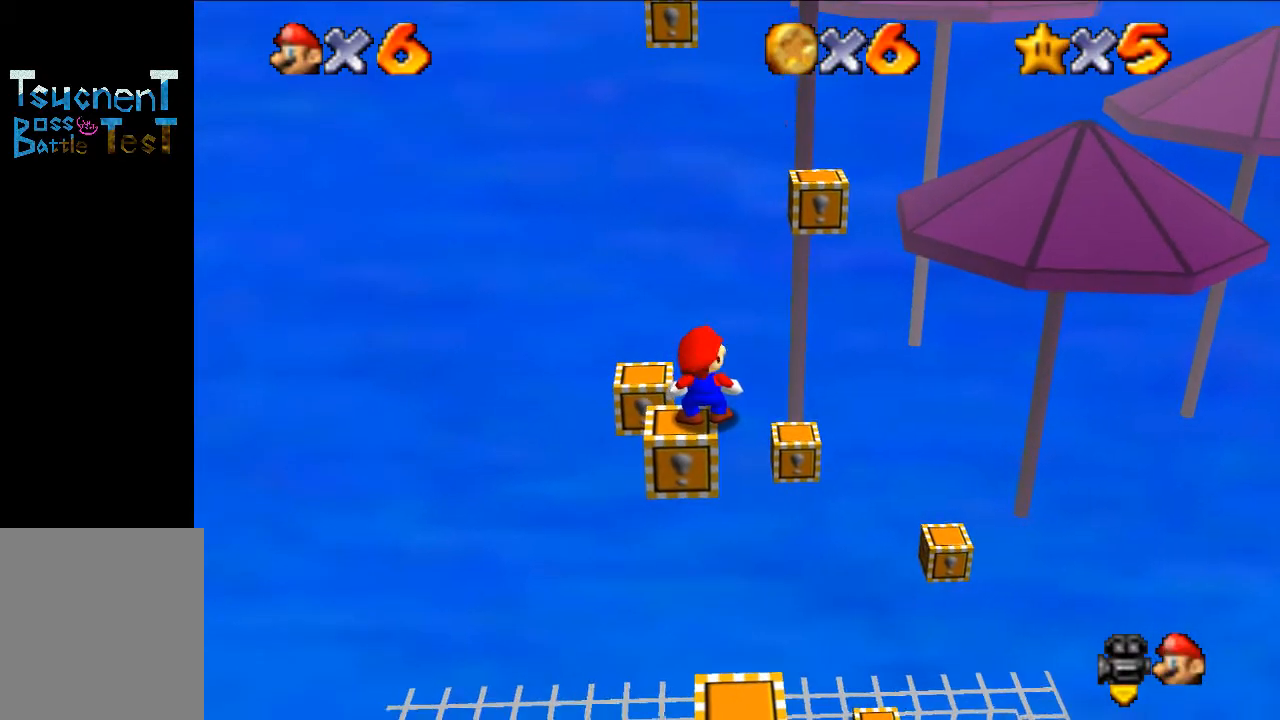
{"buttons": ["A"], "left_stick": "center", "events": [[433, "A", "down"]]}
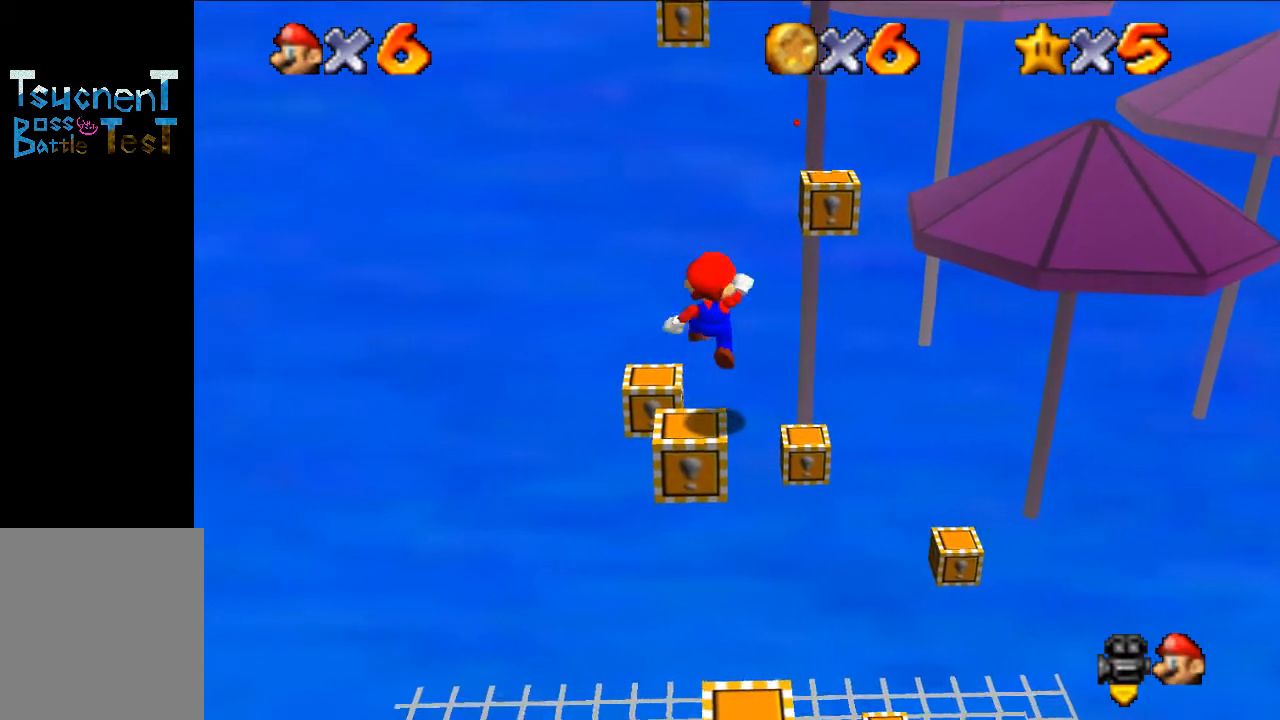
{"buttons": [], "left_stick": "center", "events": [[33, "A", "up"], [67, "left_stick", "down-left"], [200, "left_stick", "center"], [300, "C_LEFT", "down"], [433, "C_LEFT", "up"]]}
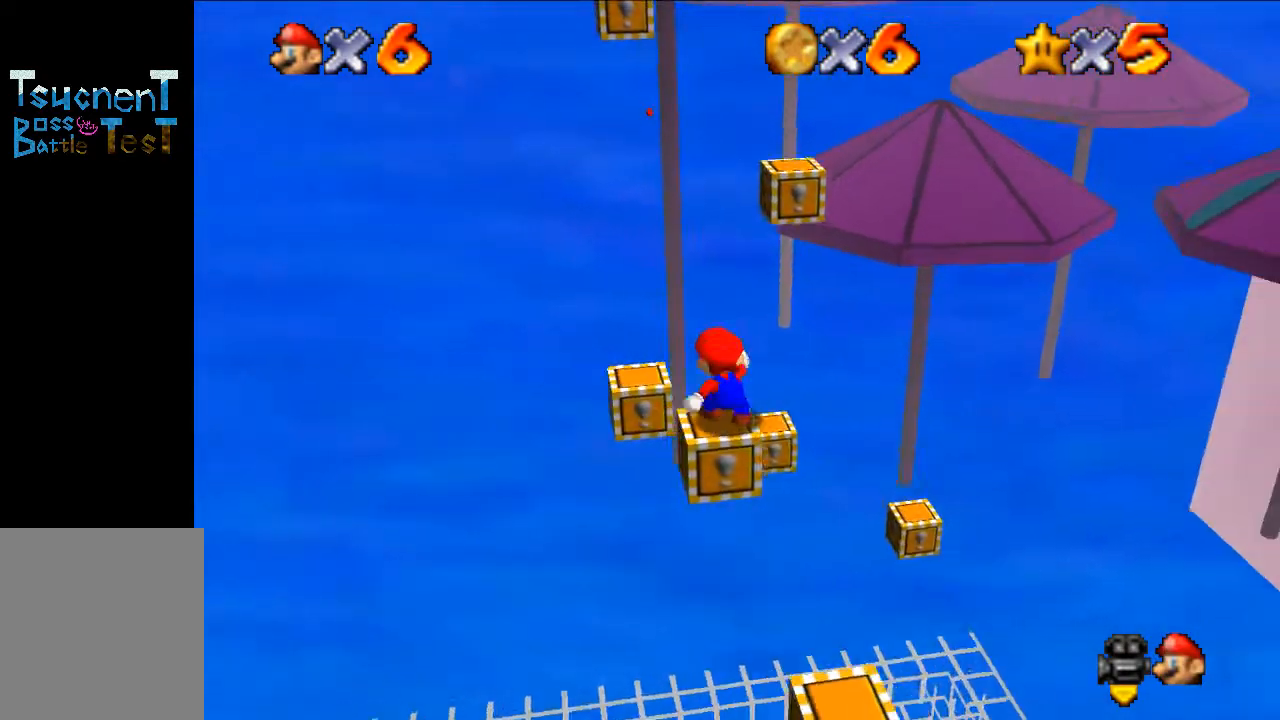
{"buttons": [], "left_stick": "center", "events": []}
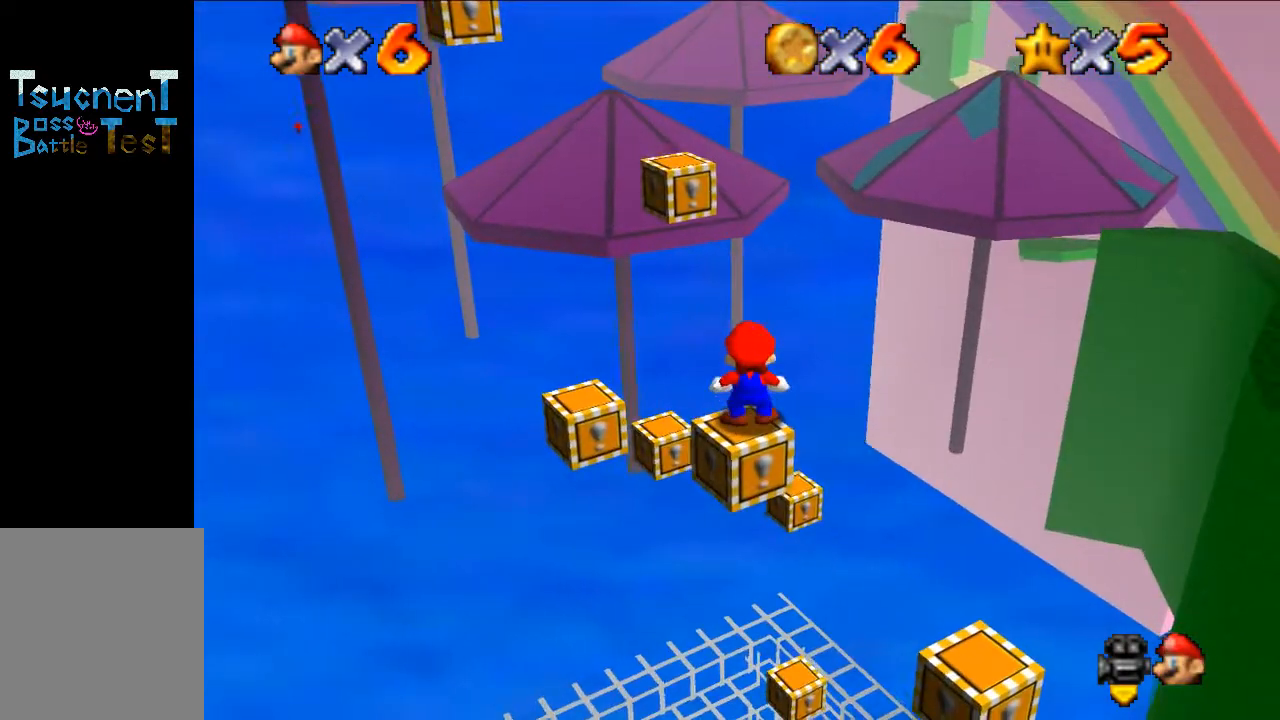
{"buttons": [], "left_stick": "center", "events": []}
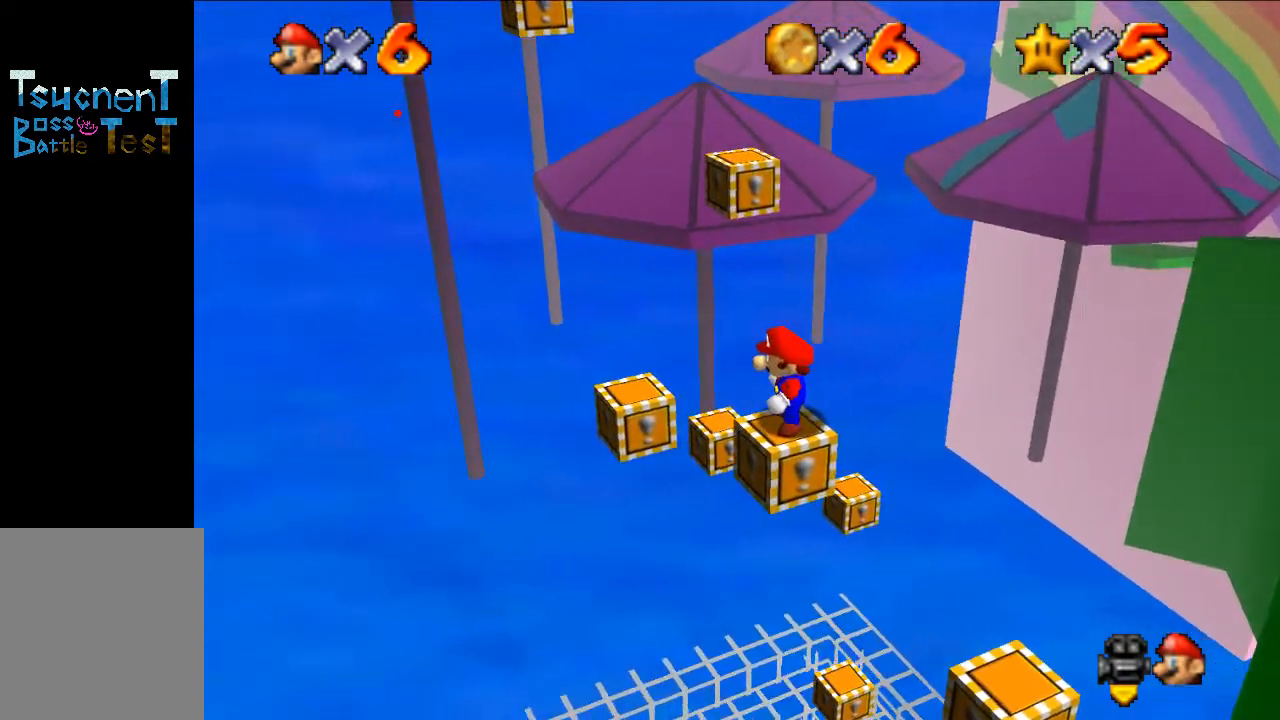
{"buttons": [], "left_stick": "center", "events": []}
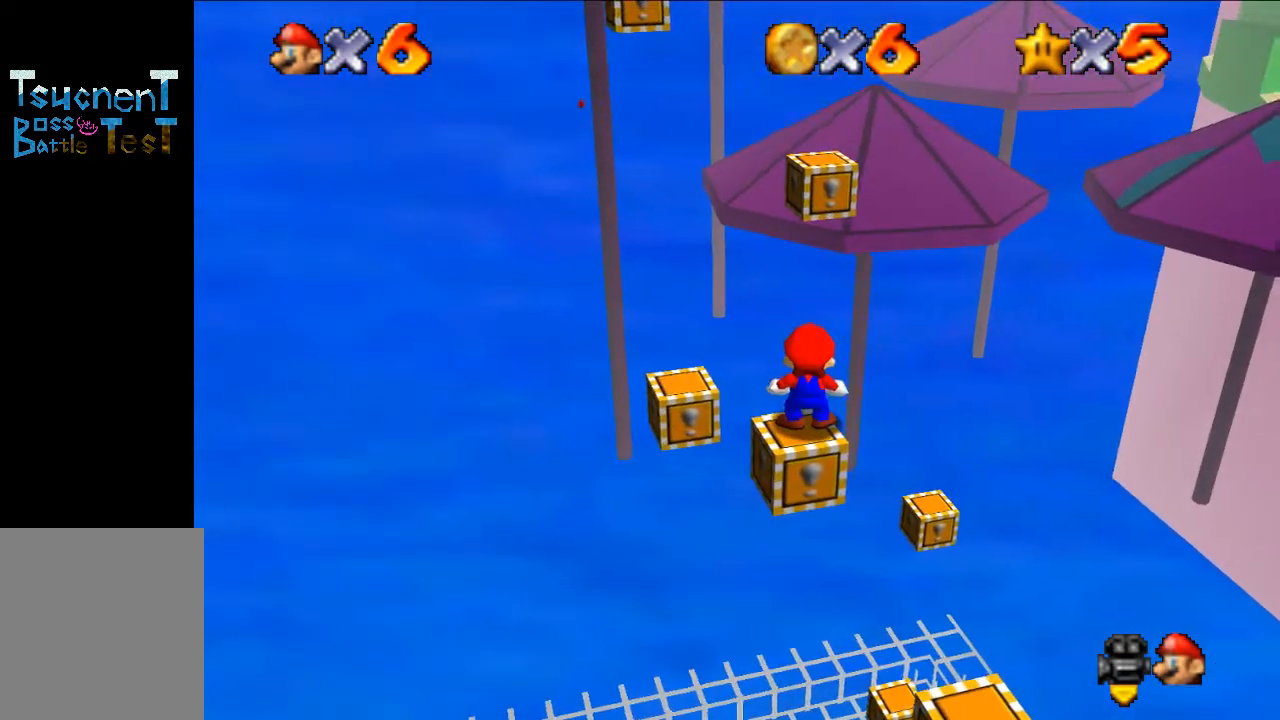
{"buttons": ["C_RIGHT"], "left_stick": "center", "events": [[200, "C_DOWN", "down"], [233, "R1", "down"], [333, "C_DOWN", "up"], [333, "R1", "up"], [500, "C_RIGHT", "down"]]}
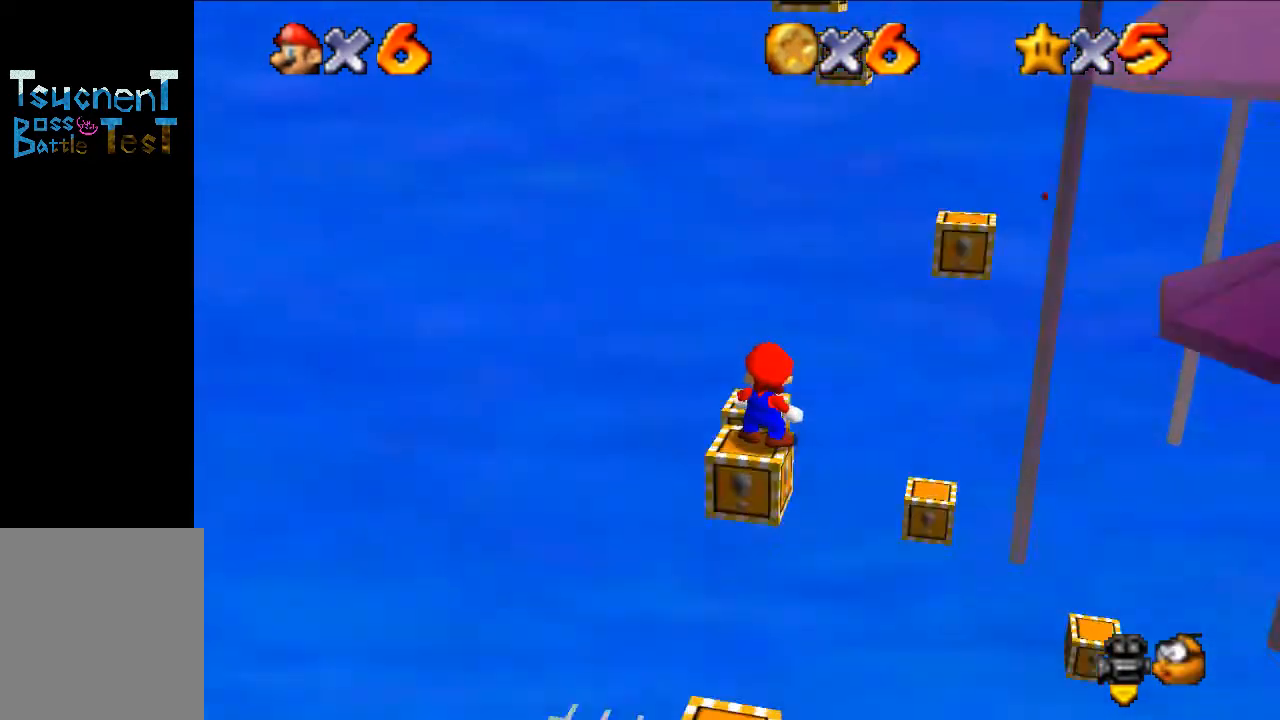
{"buttons": [], "left_stick": "down-left", "events": [[133, "C_RIGHT", "up"], [367, "A", "down"], [467, "A", "up"], [500, "left_stick", "down-left"]]}
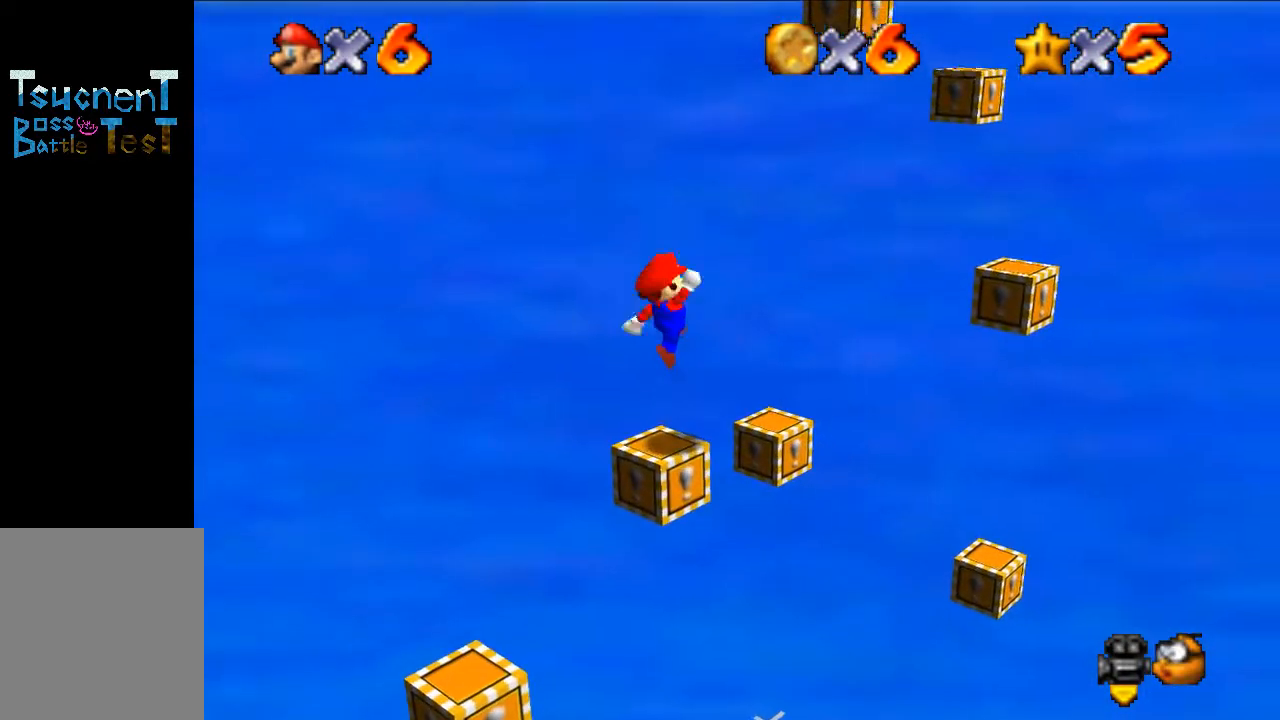
{"buttons": [], "left_stick": "center", "events": [[100, "left_stick", "center"]]}
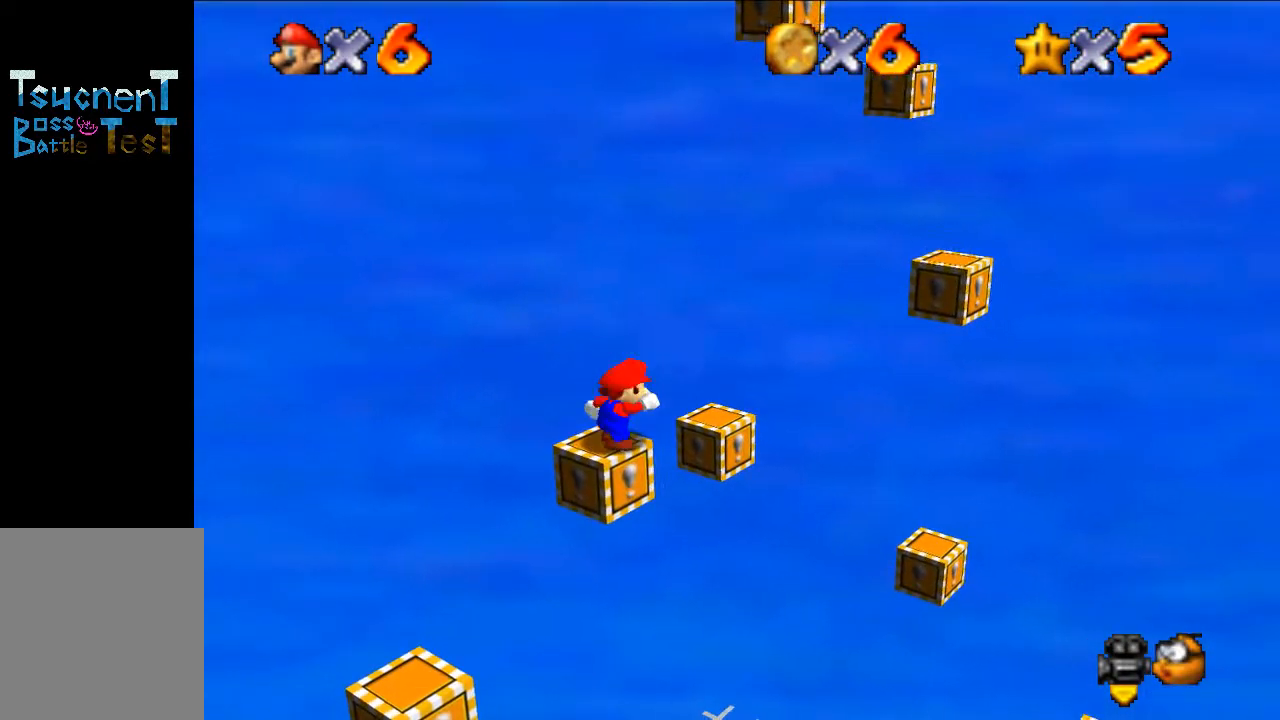
{"buttons": [], "left_stick": "left", "events": [[333, "A", "down"], [500, "A", "up"], [500, "left_stick", "left"]]}
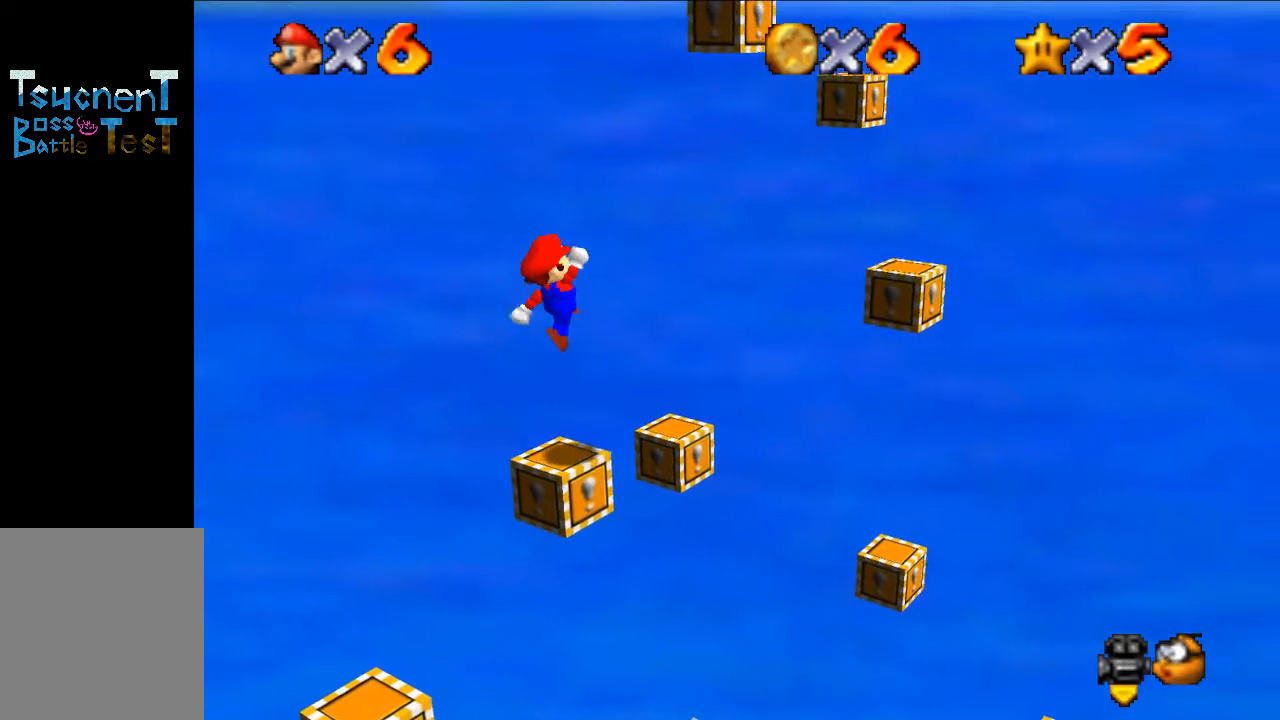
{"buttons": [], "left_stick": "center", "events": [[167, "left_stick", "center"]]}
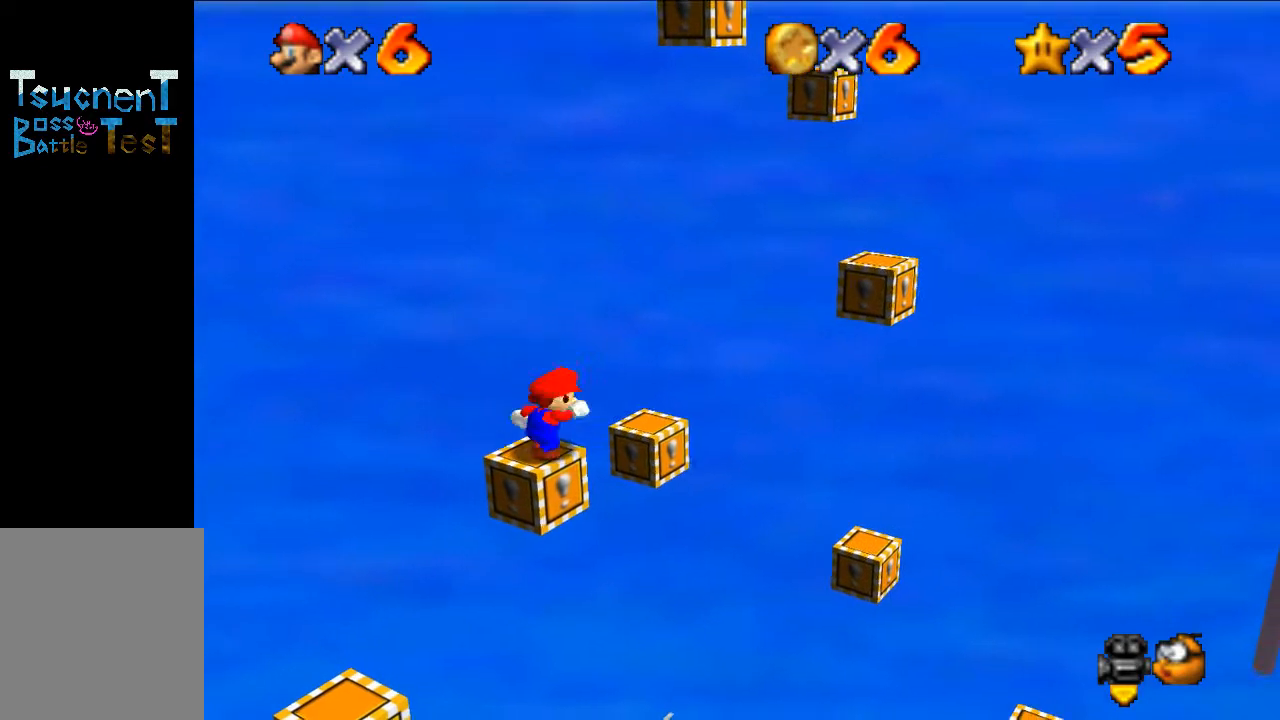
{"buttons": [], "left_stick": "center", "events": [[67, "A", "down"], [167, "left_stick", "left"], [200, "A", "up"], [267, "left_stick", "center"], [367, "B", "down"], [500, "B", "up"]]}
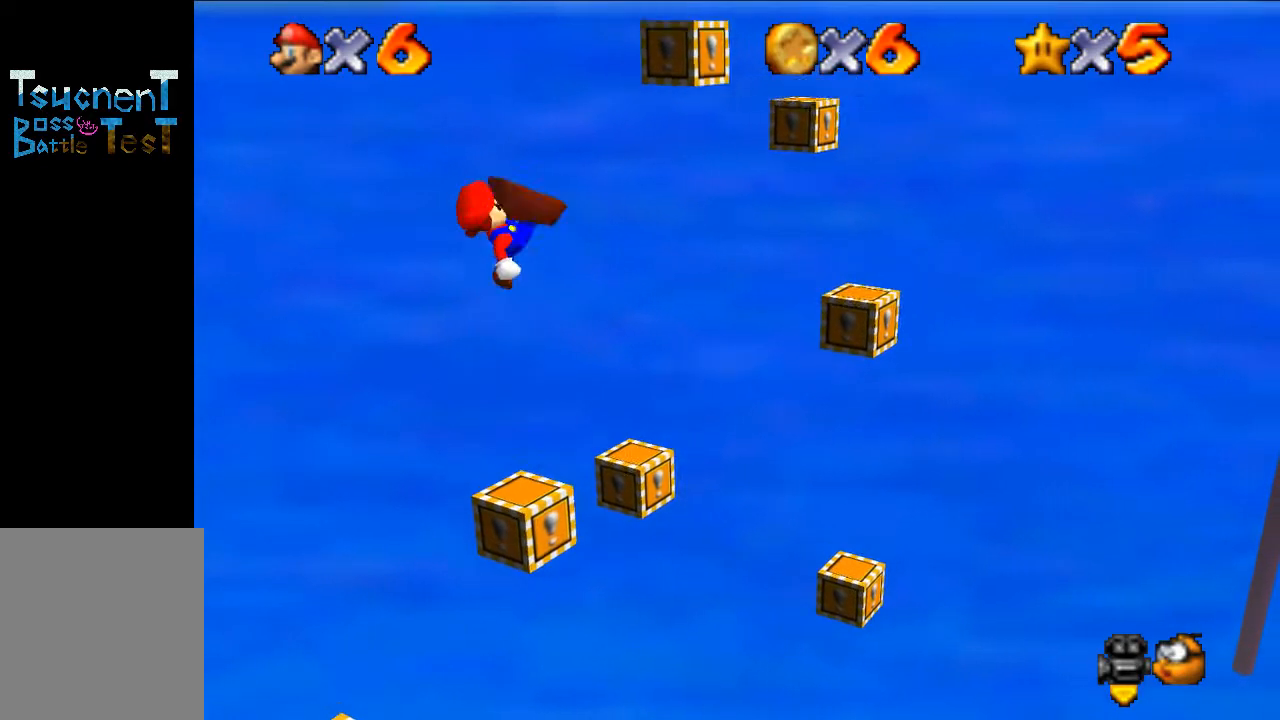
{"buttons": [], "left_stick": "center", "events": [[100, "left_stick", "left"], [233, "left_stick", "center"]]}
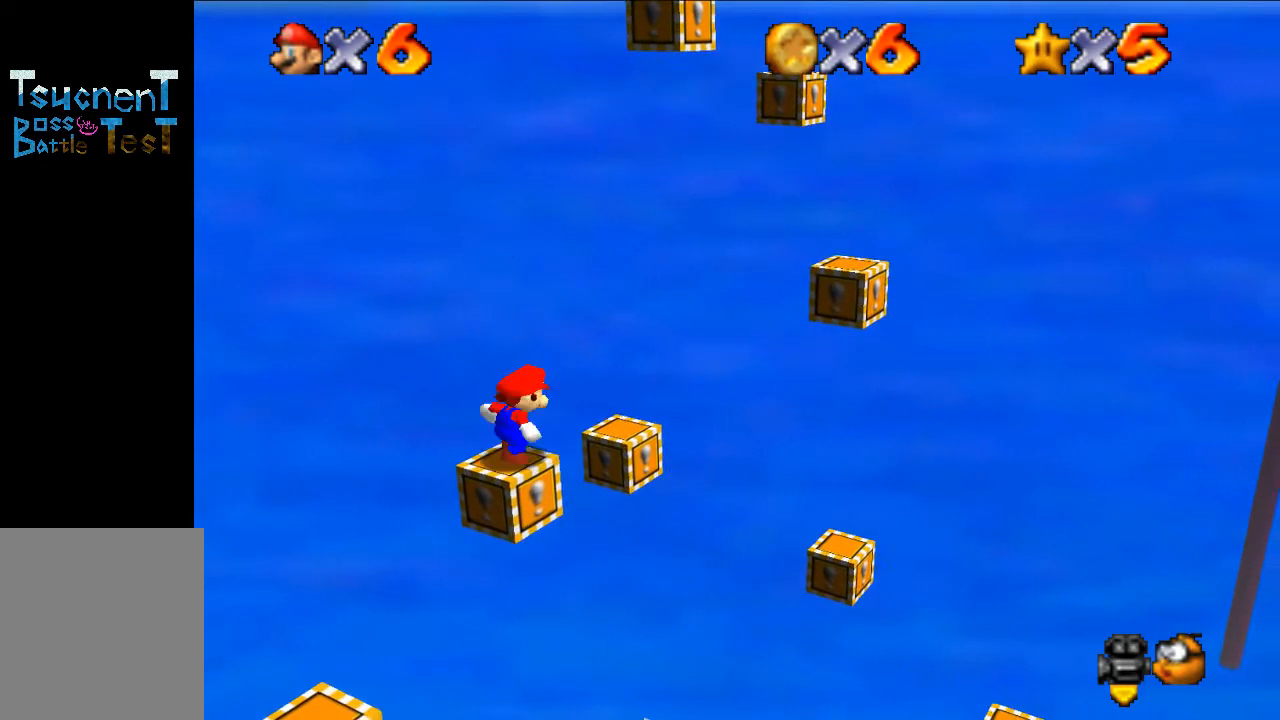
{"buttons": ["B"], "left_stick": "center", "events": [[33, "A", "down"], [167, "left_stick", "left"], [233, "A", "up"], [267, "left_stick", "center"], [400, "B", "down"]]}
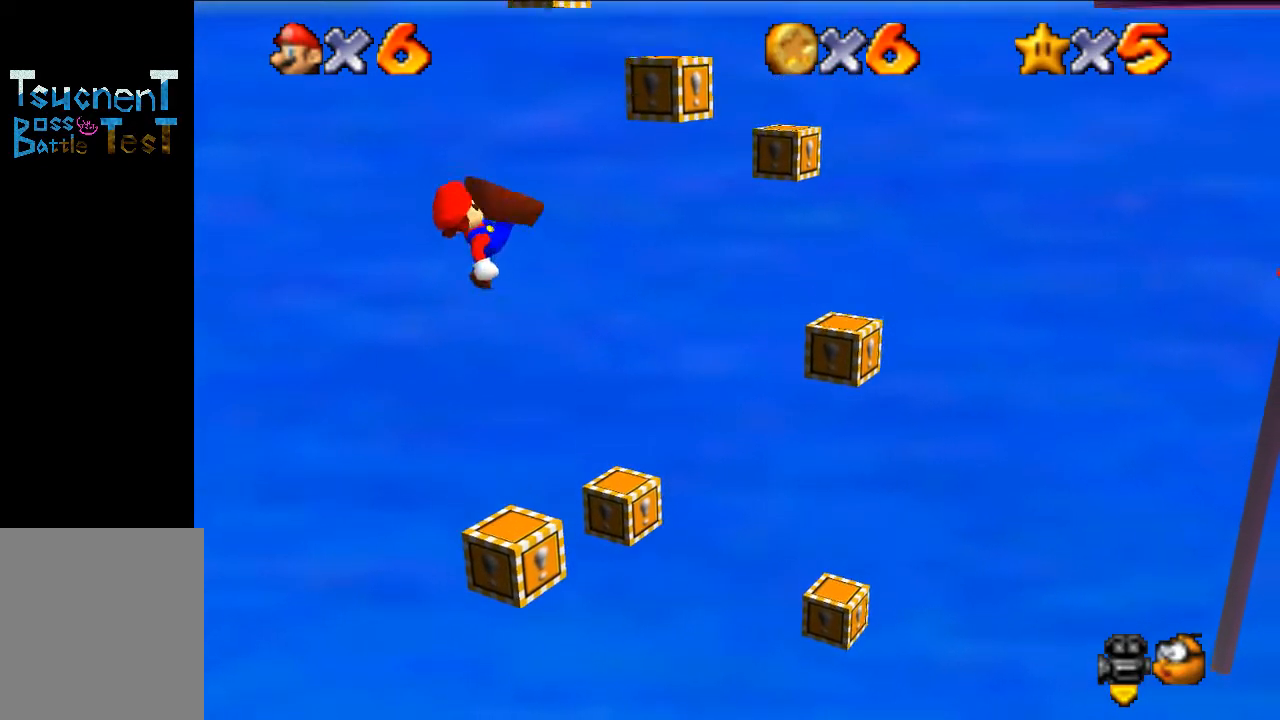
{"buttons": [], "left_stick": "center", "events": [[33, "B", "up"]]}
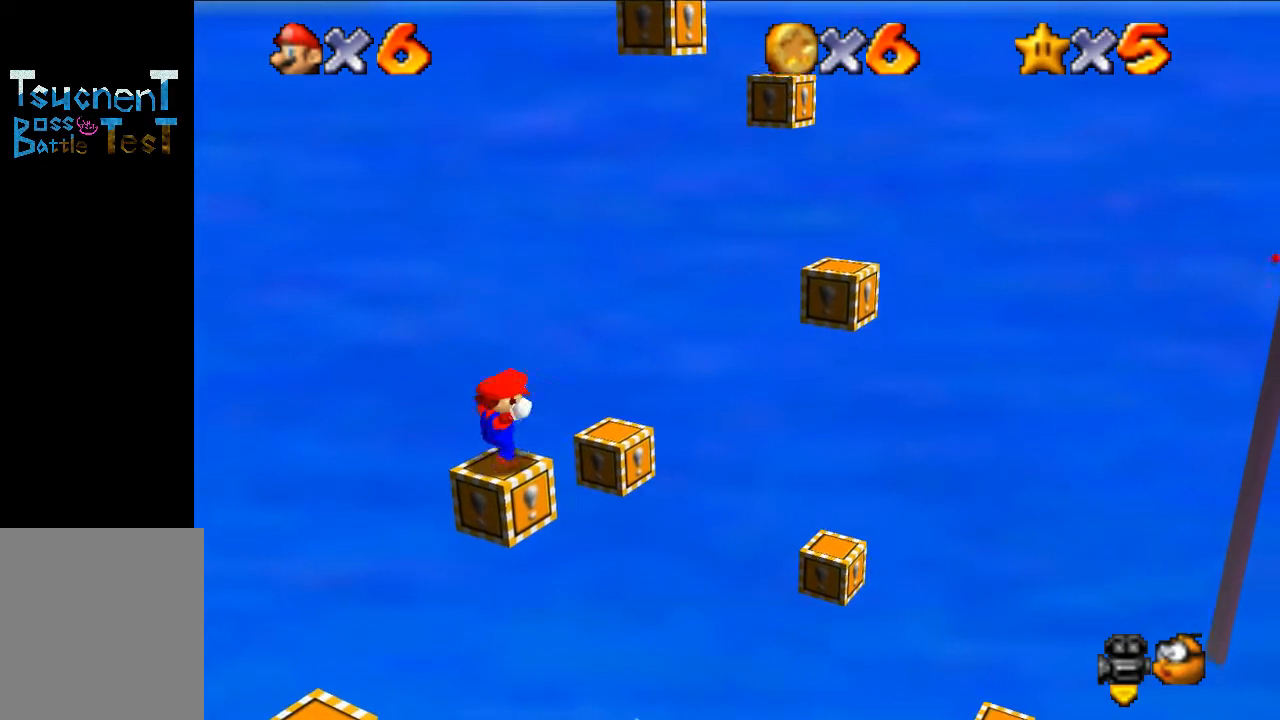
{"buttons": [], "left_stick": "center", "events": [[233, "A", "down"], [300, "A", "up"], [333, "left_stick", "down-left"], [467, "left_stick", "center"]]}
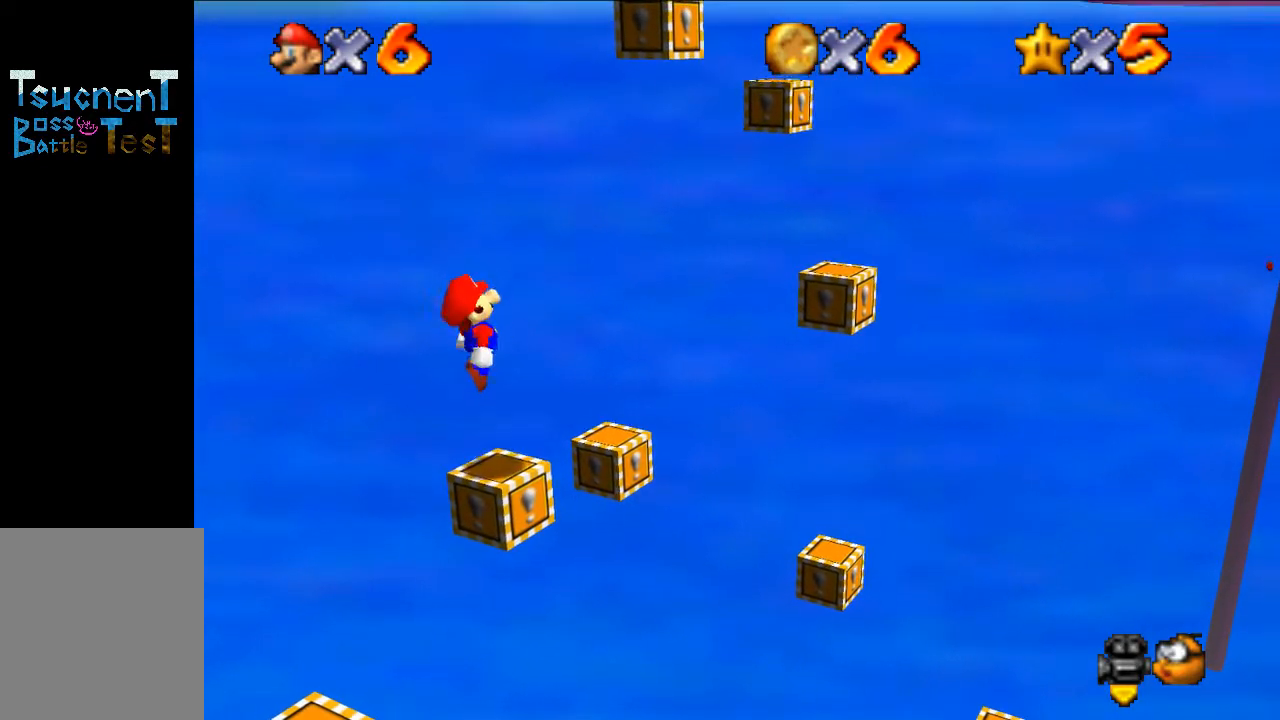
{"buttons": [], "left_stick": "center", "events": []}
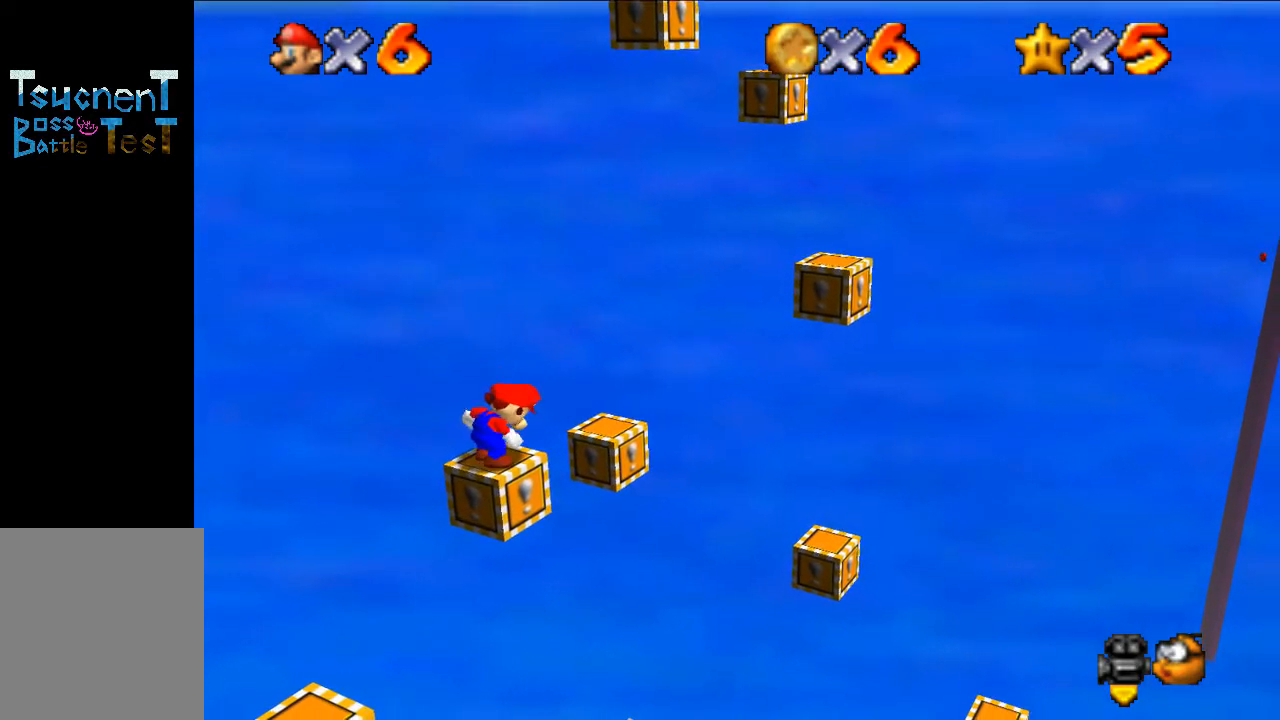
{"buttons": [], "left_stick": "center", "events": [[233, "A", "down"], [433, "A", "up"]]}
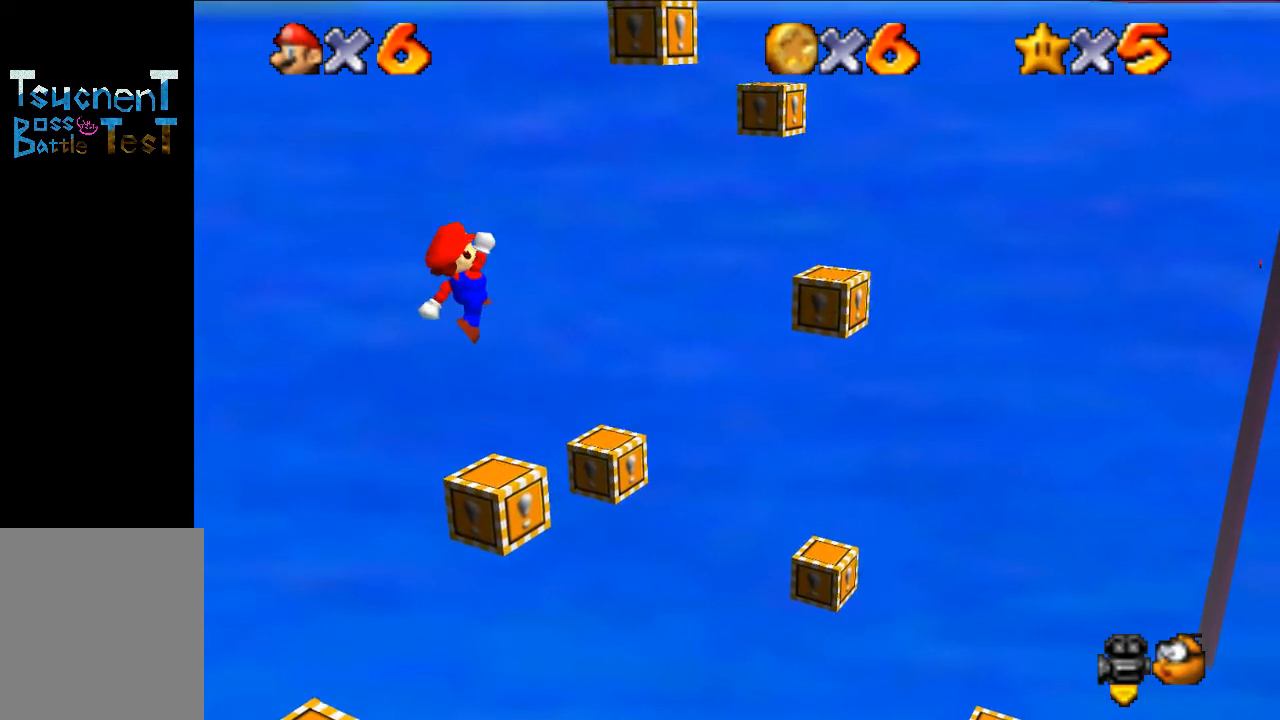
{"buttons": [], "left_stick": "right", "events": [[33, "B", "down"], [133, "B", "up"], [400, "left_stick", "right"]]}
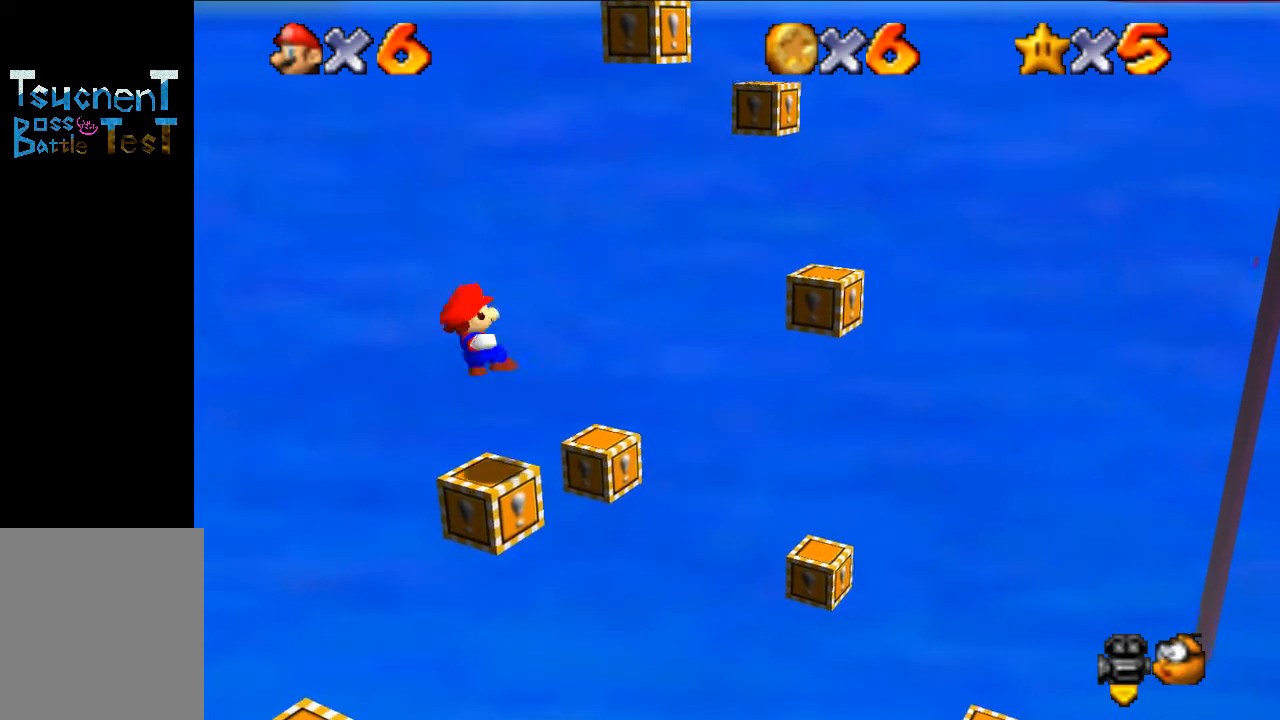
{"buttons": ["A"], "left_stick": "right", "events": [[167, "A", "down"]]}